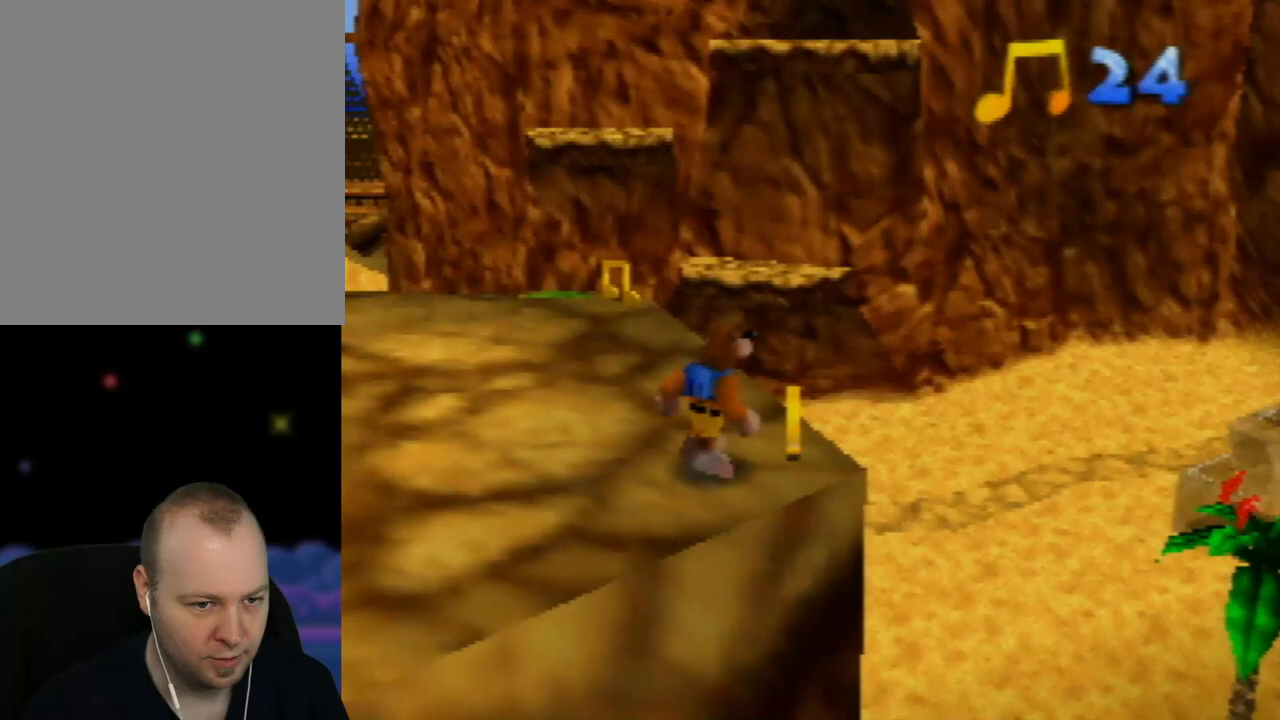
Gameplay with a controller (Nintendo layout); each line is a JSON object with the inputs held at the frame after it. "events" lists button and stick changes between this image and that frame as [ms after this image, input, new state], when the widget could be followed in between. Not read: L1 L3 R1 R3.
{"buttons": [], "left_stick": "up-right", "events": [[33, "C_RIGHT", "down"], [167, "C_RIGHT", "up"], [450, "left_stick", "up-right"]]}
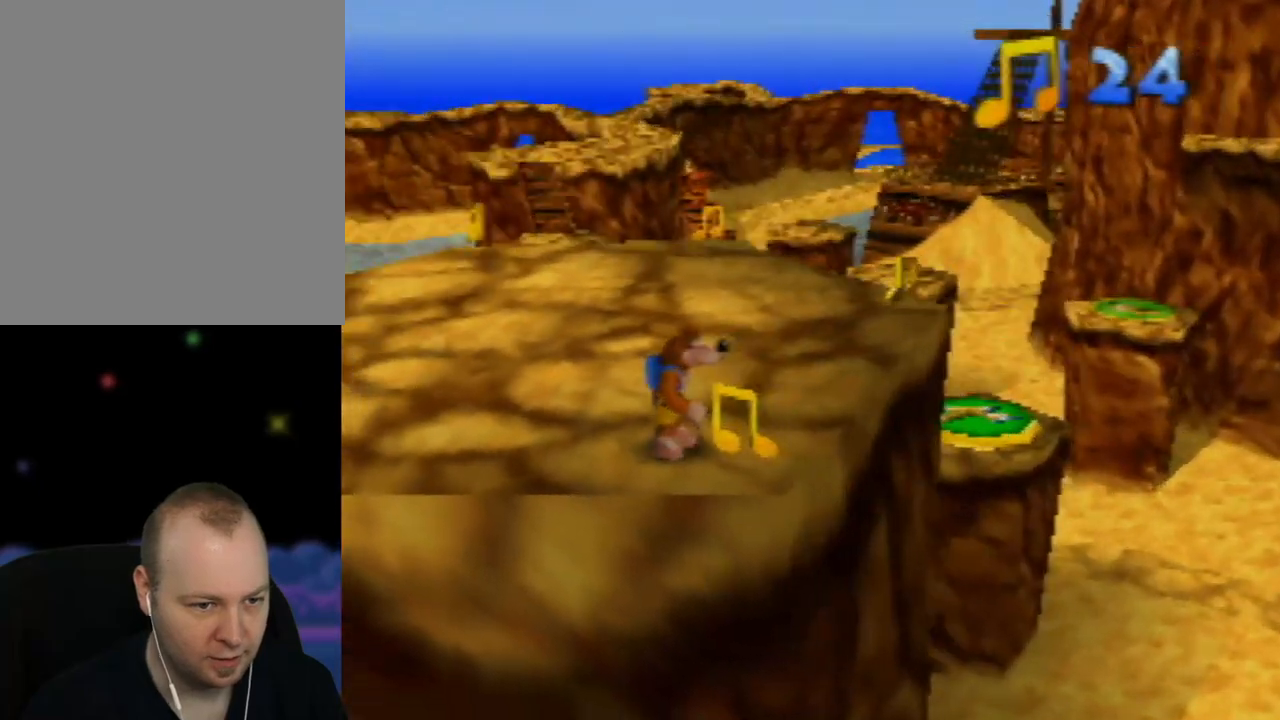
{"buttons": [], "left_stick": "center", "events": [[83, "left_stick", "up"], [333, "left_stick", "up-right"], [467, "left_stick", "center"]]}
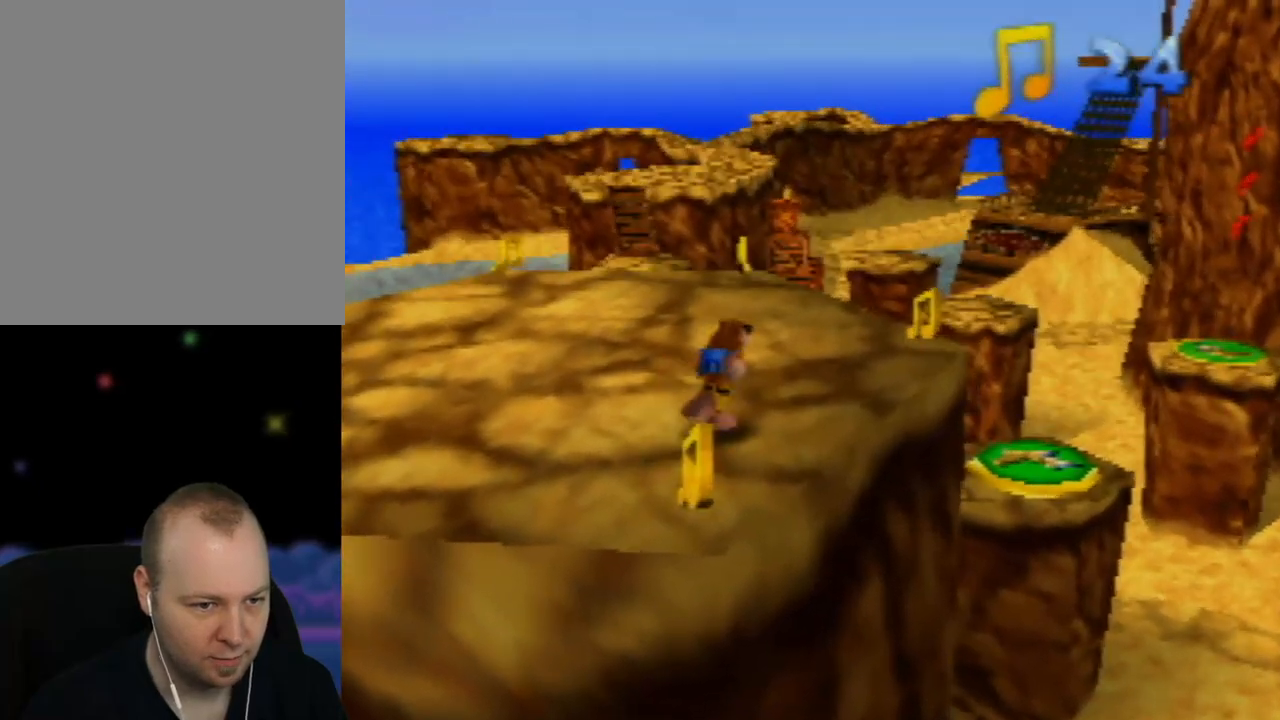
{"buttons": [], "left_stick": "down-left", "events": [[233, "left_stick", "down-left"]]}
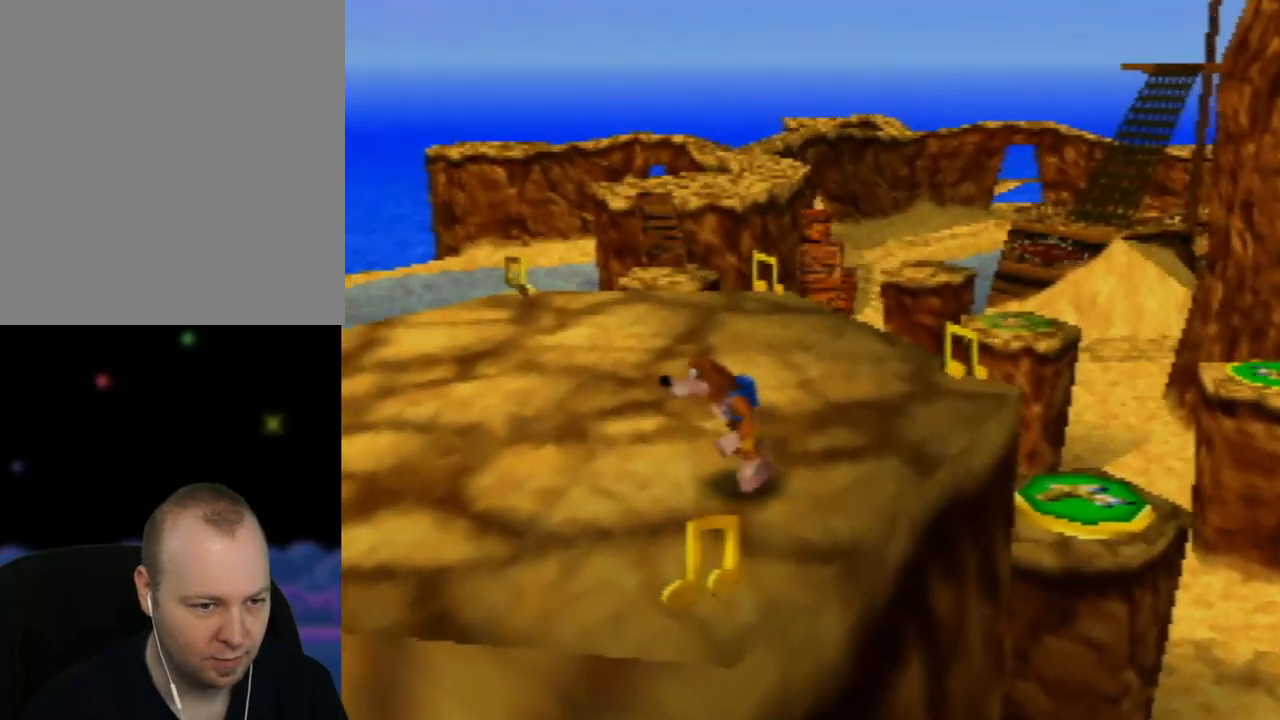
{"buttons": [], "left_stick": "down", "events": [[183, "left_stick", "down"]]}
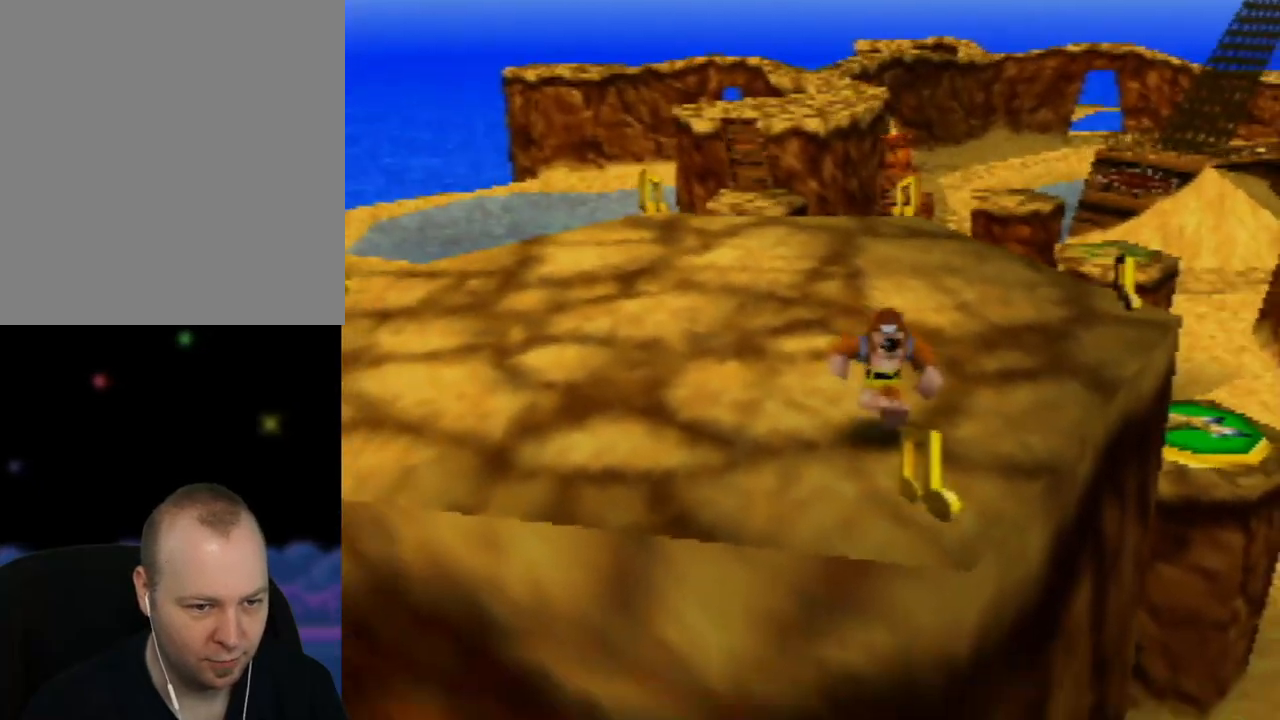
{"buttons": [], "left_stick": "down", "events": [[117, "left_stick", "down-right"], [317, "left_stick", "down"]]}
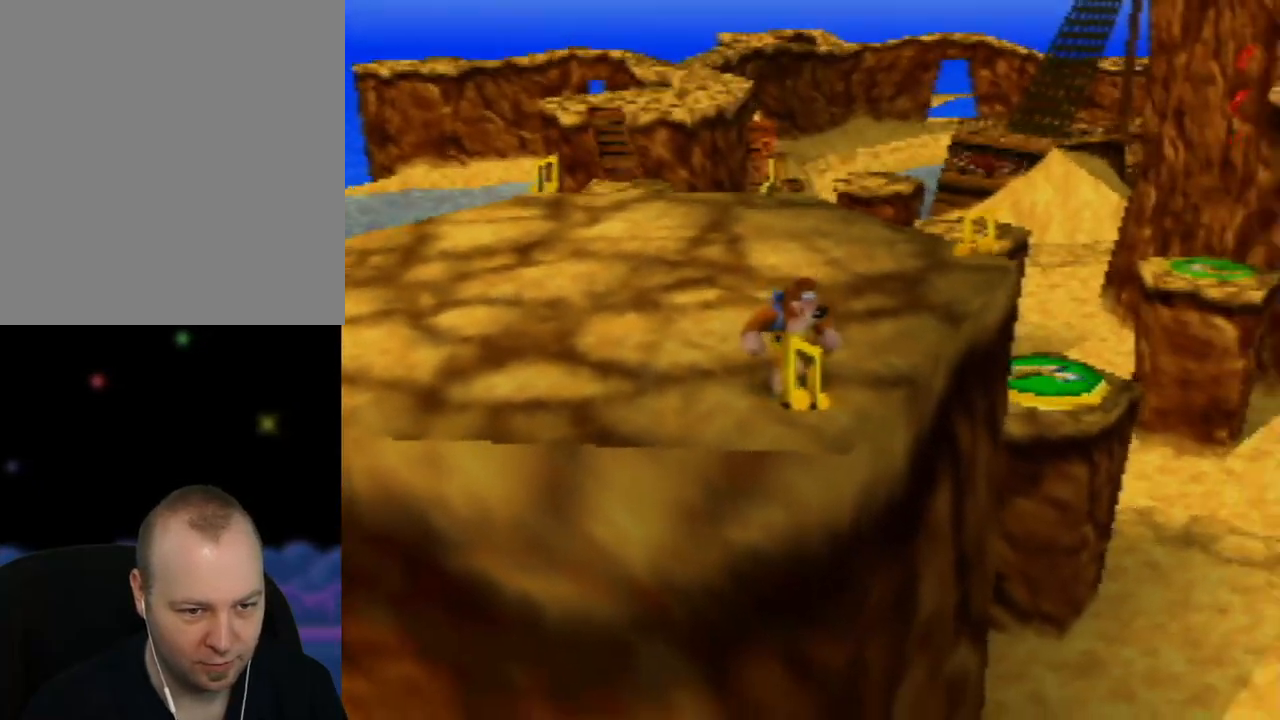
{"buttons": [], "left_stick": "up", "events": [[67, "left_stick", "center"], [450, "left_stick", "up"]]}
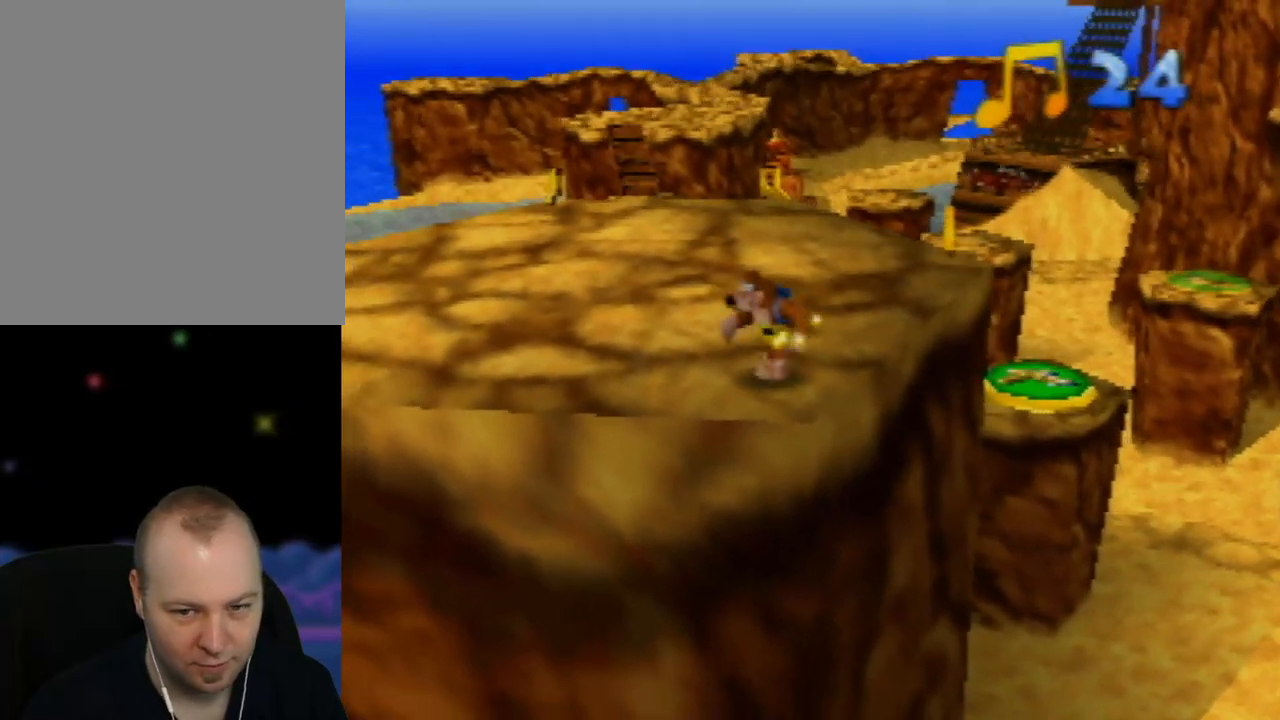
{"buttons": [], "left_stick": "up-right", "events": [[417, "left_stick", "up-right"]]}
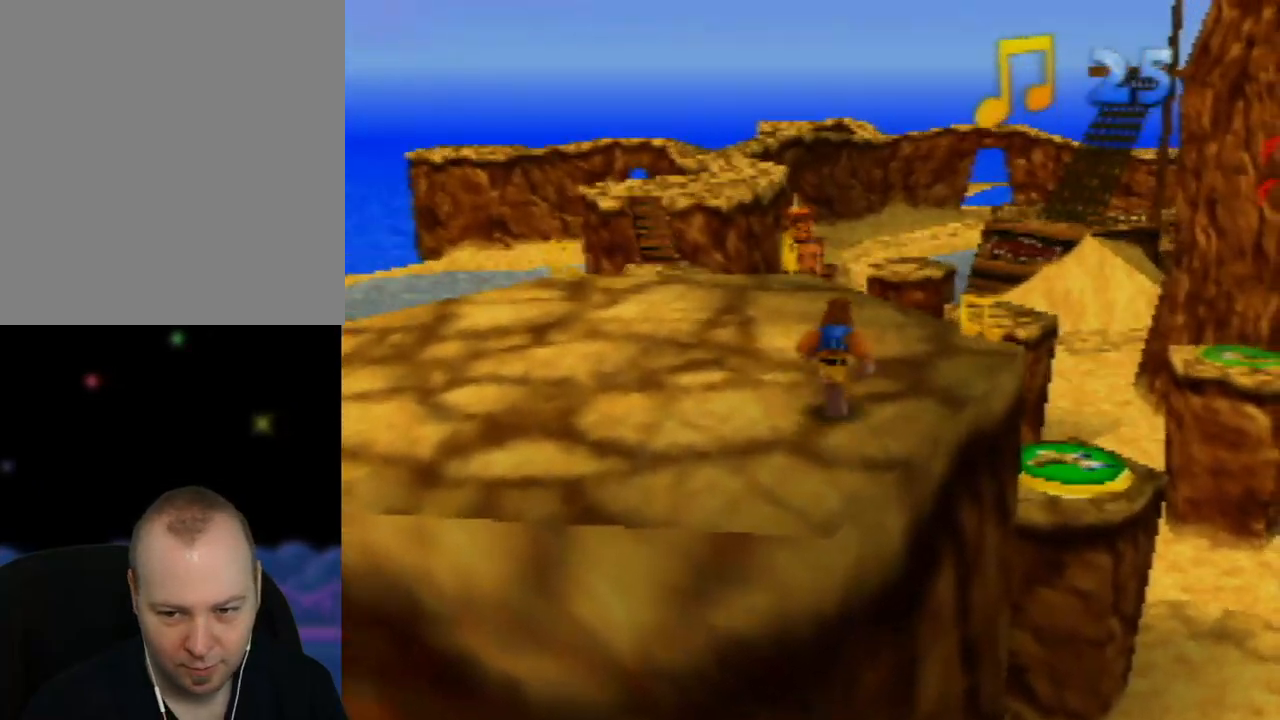
{"buttons": [], "left_stick": "center", "events": [[267, "left_stick", "center"]]}
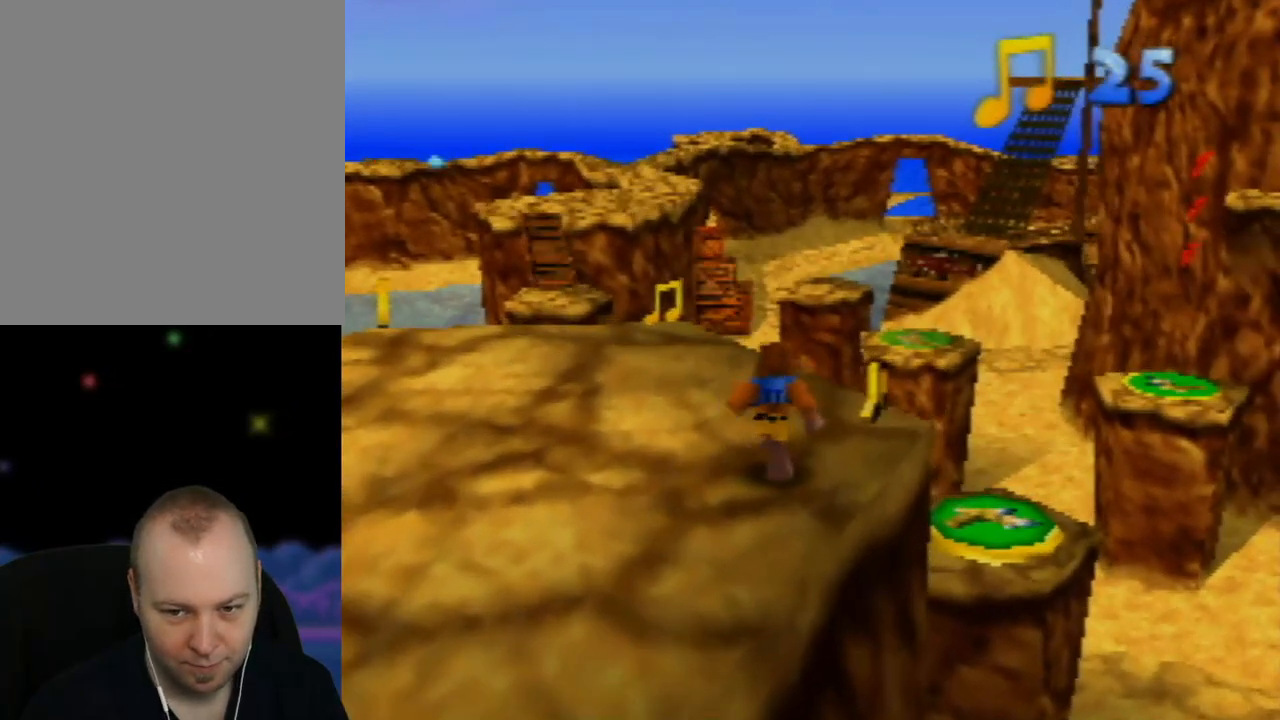
{"buttons": [], "left_stick": "center", "events": [[200, "left_stick", "up-right"], [400, "left_stick", "center"]]}
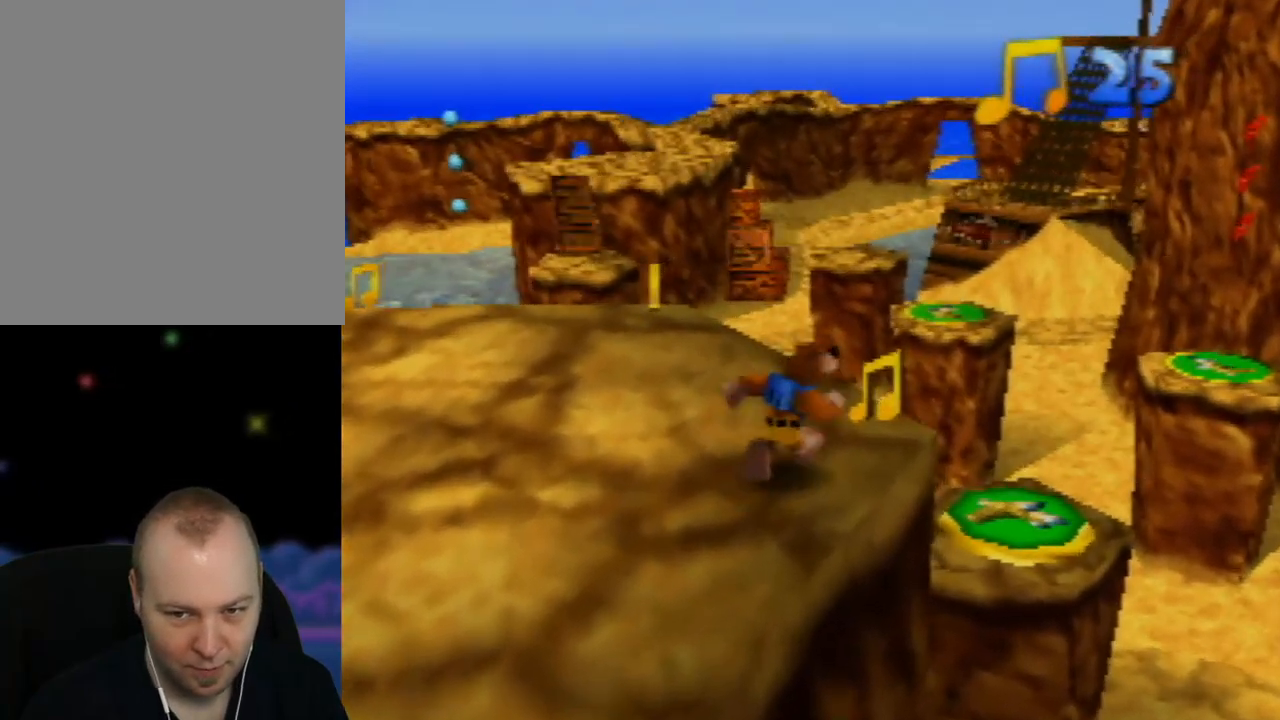
{"buttons": [], "left_stick": "center", "events": []}
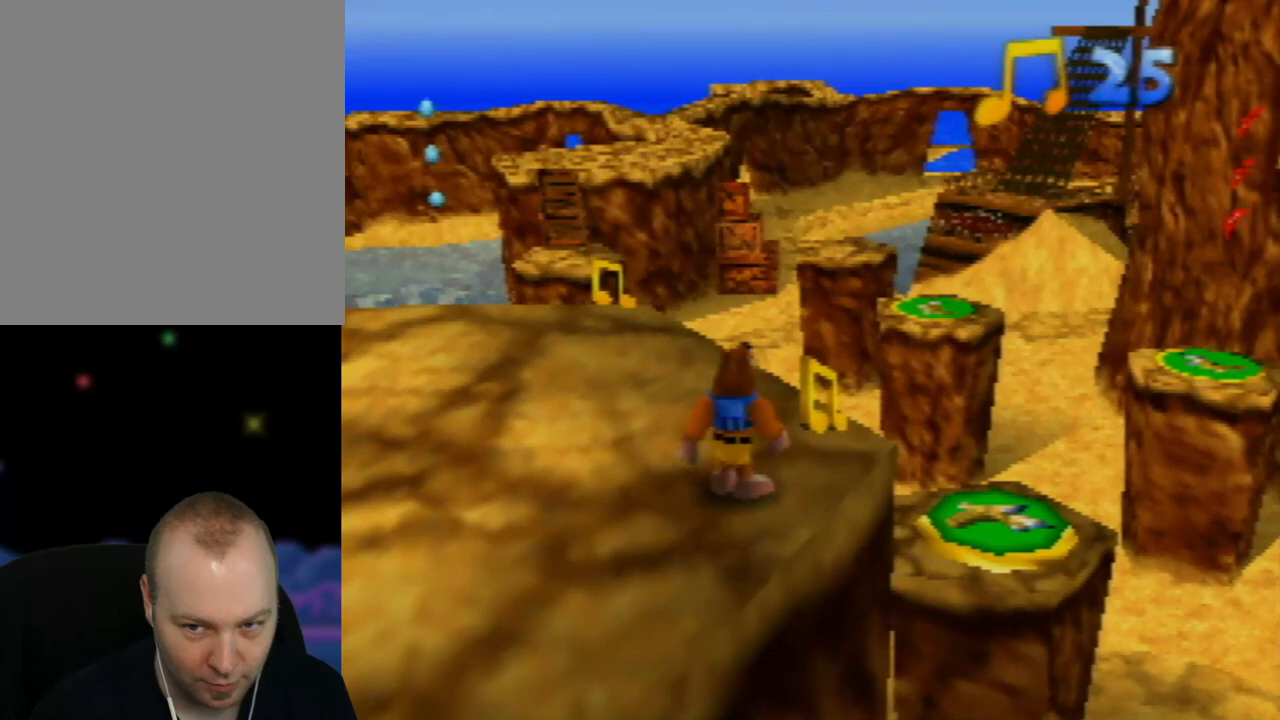
{"buttons": [], "left_stick": "center", "events": []}
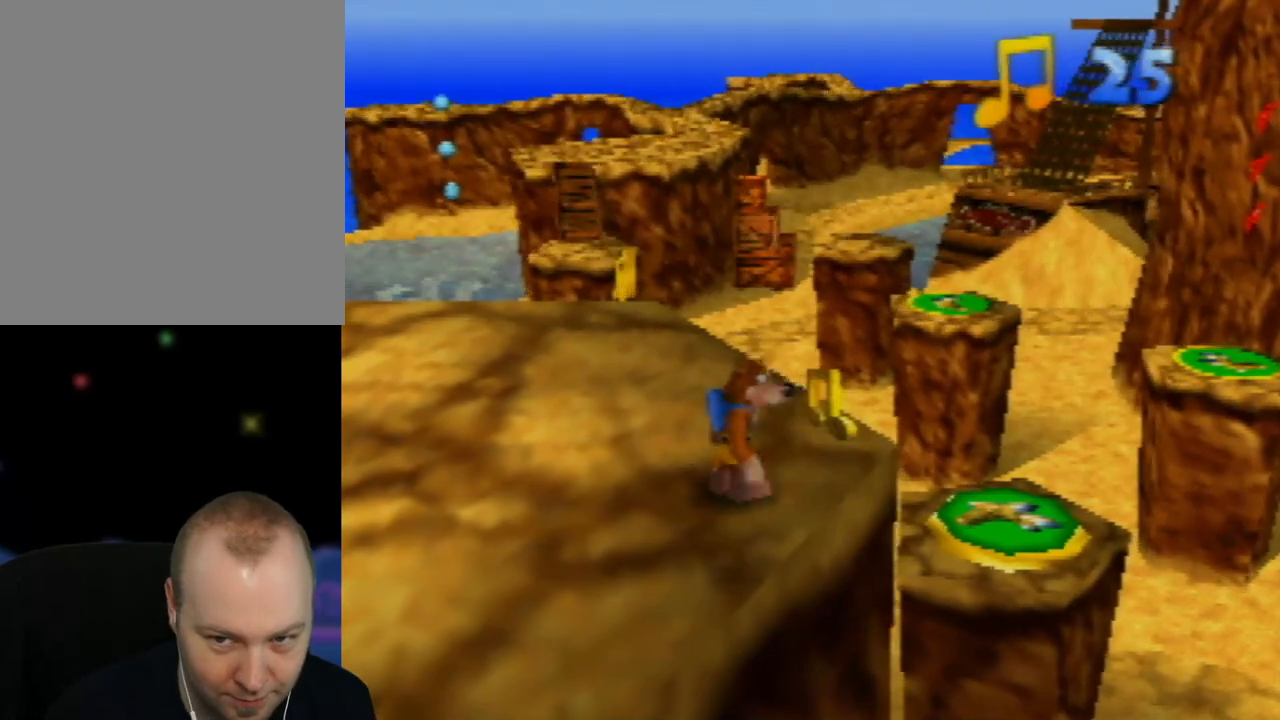
{"buttons": [], "left_stick": "center", "events": [[300, "left_stick", "up-right"], [433, "left_stick", "center"]]}
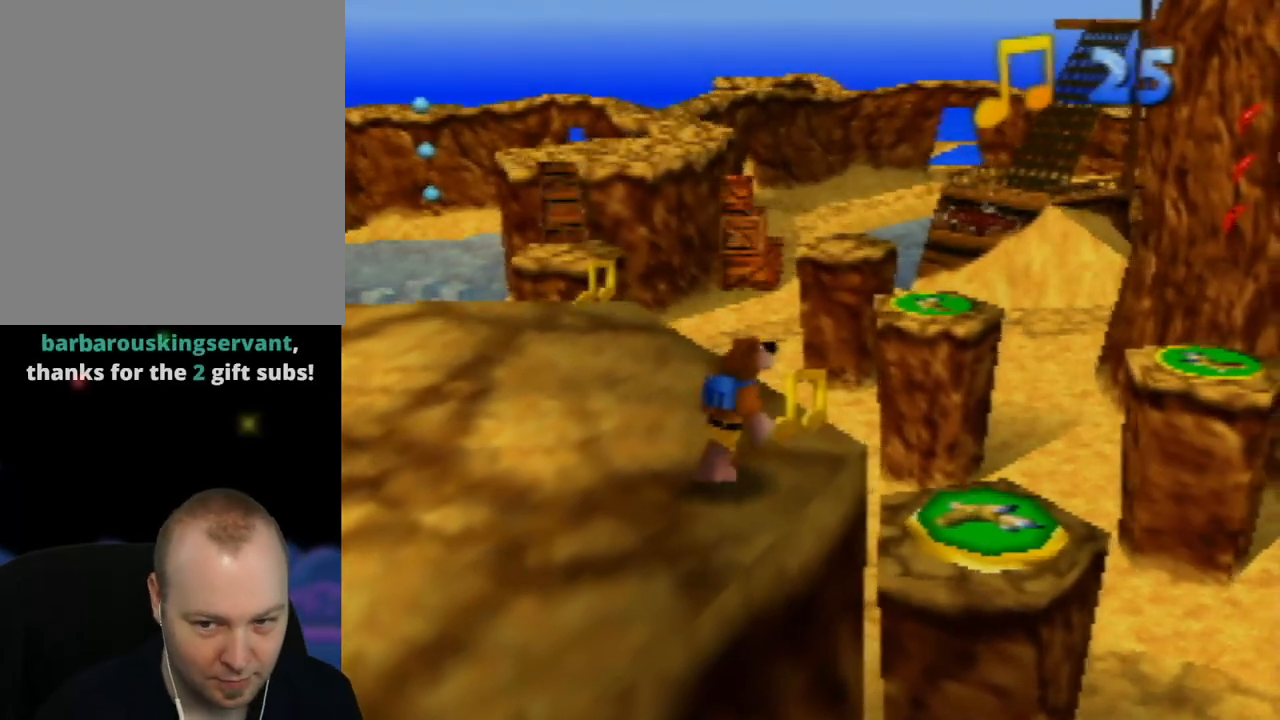
{"buttons": [], "left_stick": "center", "events": [[367, "left_stick", "up-left"], [467, "left_stick", "center"]]}
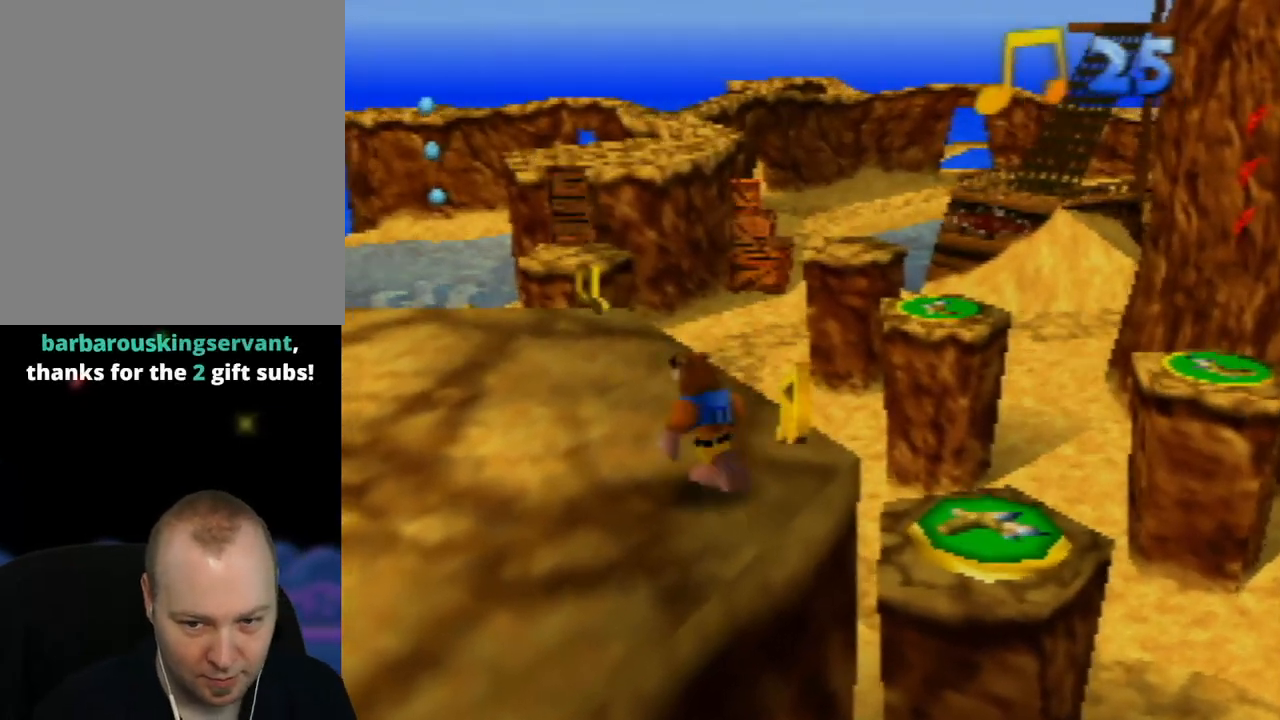
{"buttons": [], "left_stick": "center", "events": []}
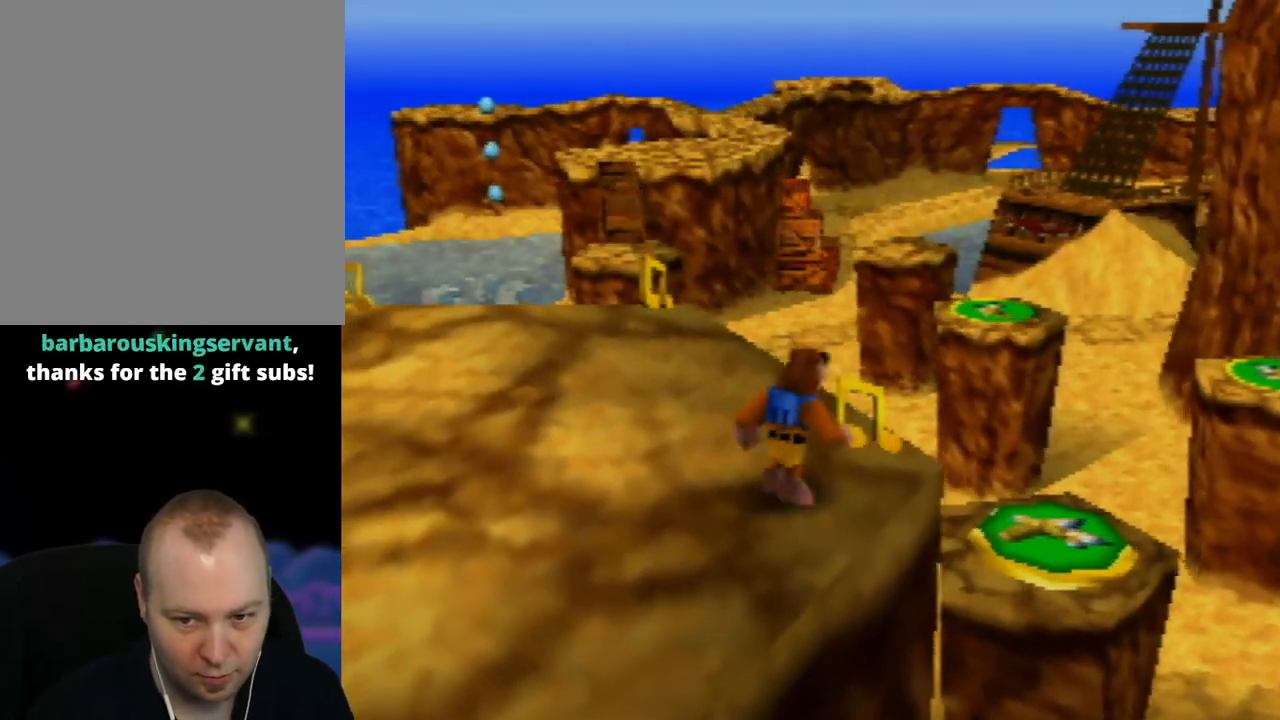
{"buttons": [], "left_stick": "up-right", "events": [[483, "left_stick", "up-right"]]}
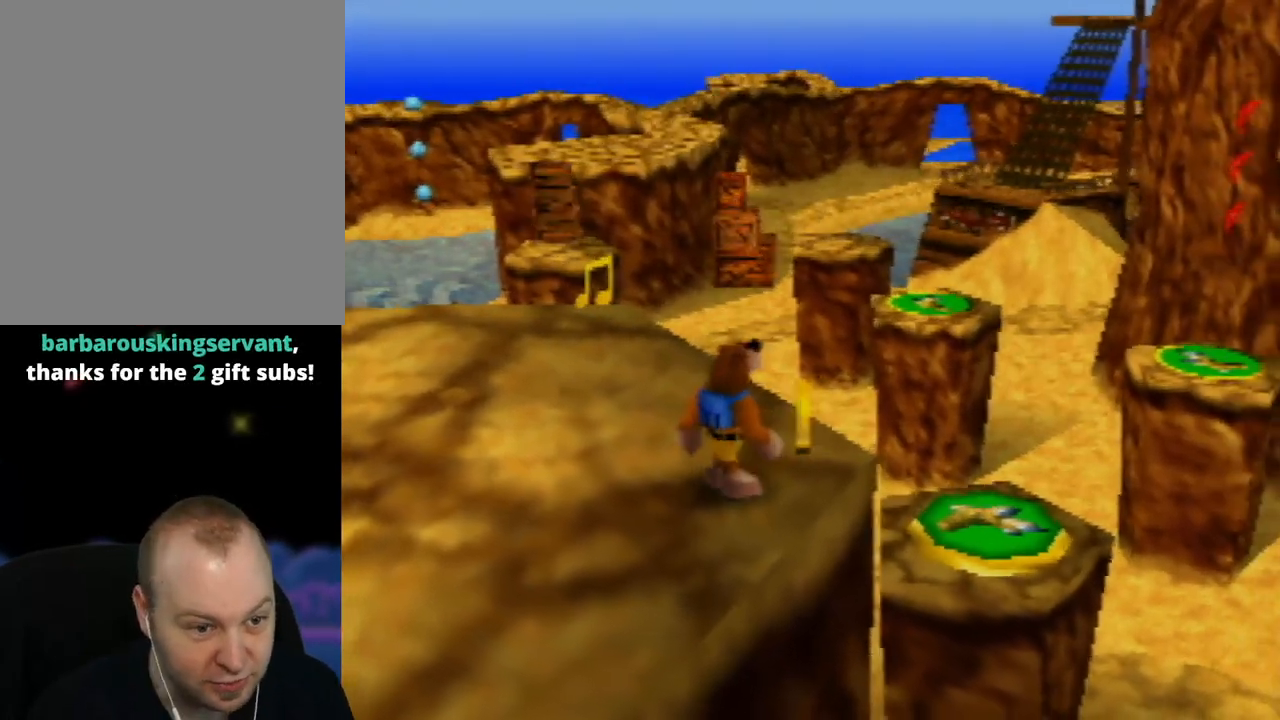
{"buttons": [], "left_stick": "center", "events": [[83, "left_stick", "center"], [317, "left_stick", "up-left"], [450, "left_stick", "center"]]}
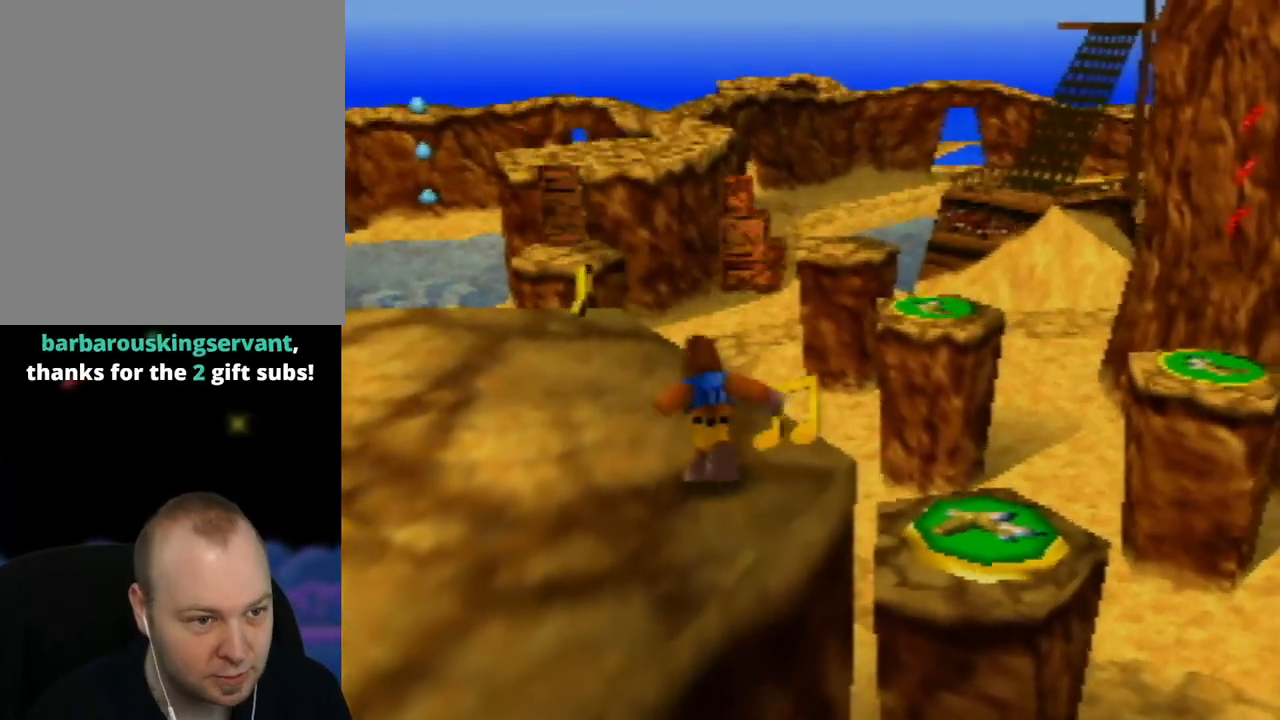
{"buttons": [], "left_stick": "center", "events": [[300, "left_stick", "right"], [383, "left_stick", "center"]]}
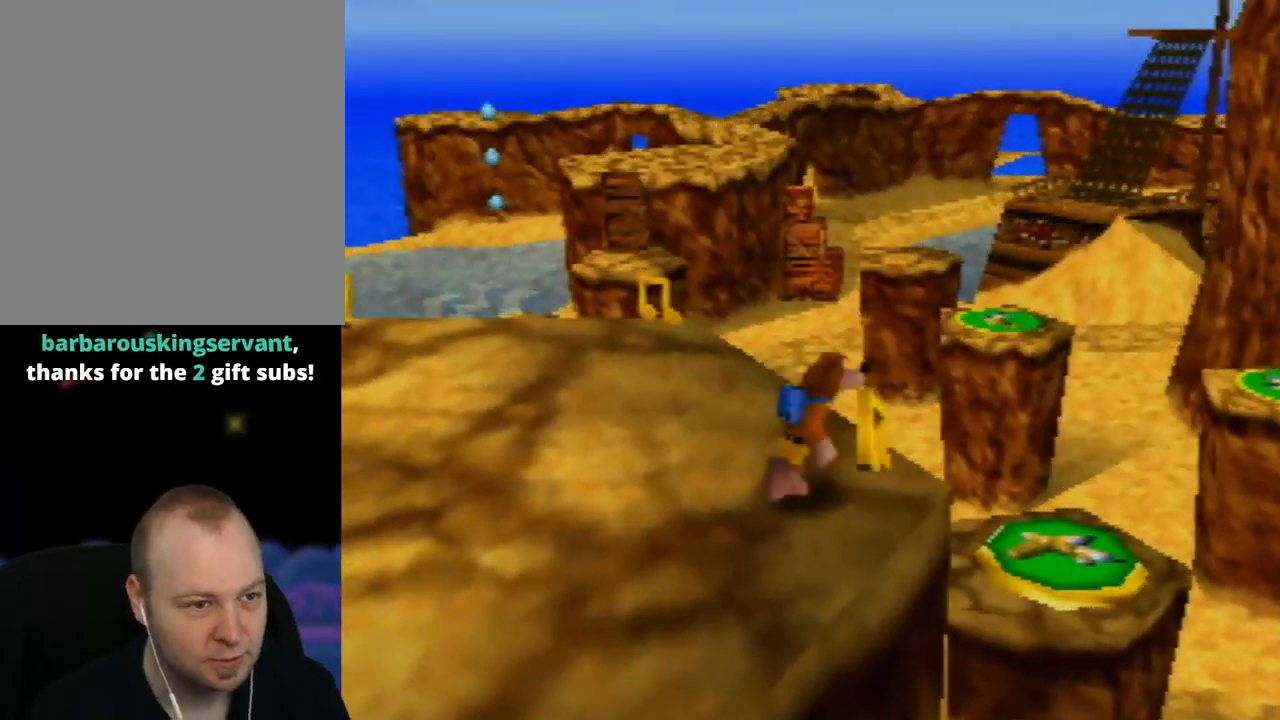
{"buttons": [], "left_stick": "center", "events": [[383, "left_stick", "right"], [450, "left_stick", "center"]]}
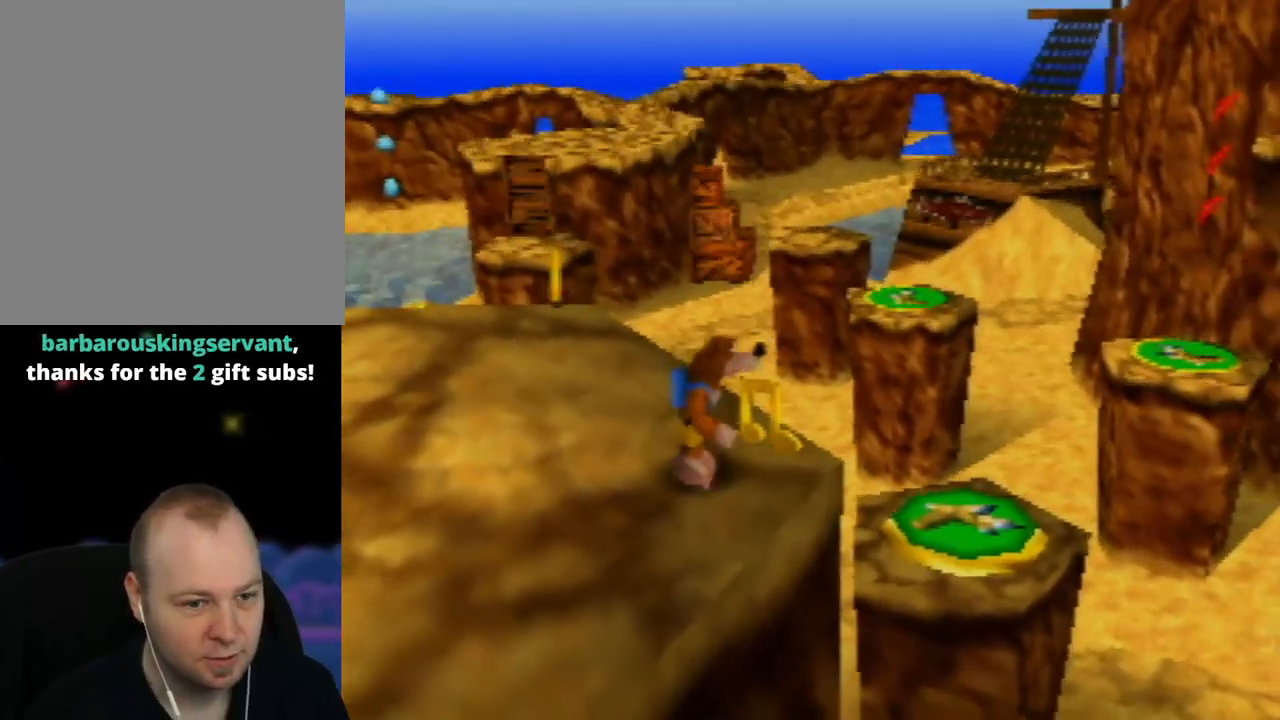
{"buttons": [], "left_stick": "up-left", "events": [[233, "left_stick", "left"], [350, "left_stick", "center"], [500, "left_stick", "up-left"]]}
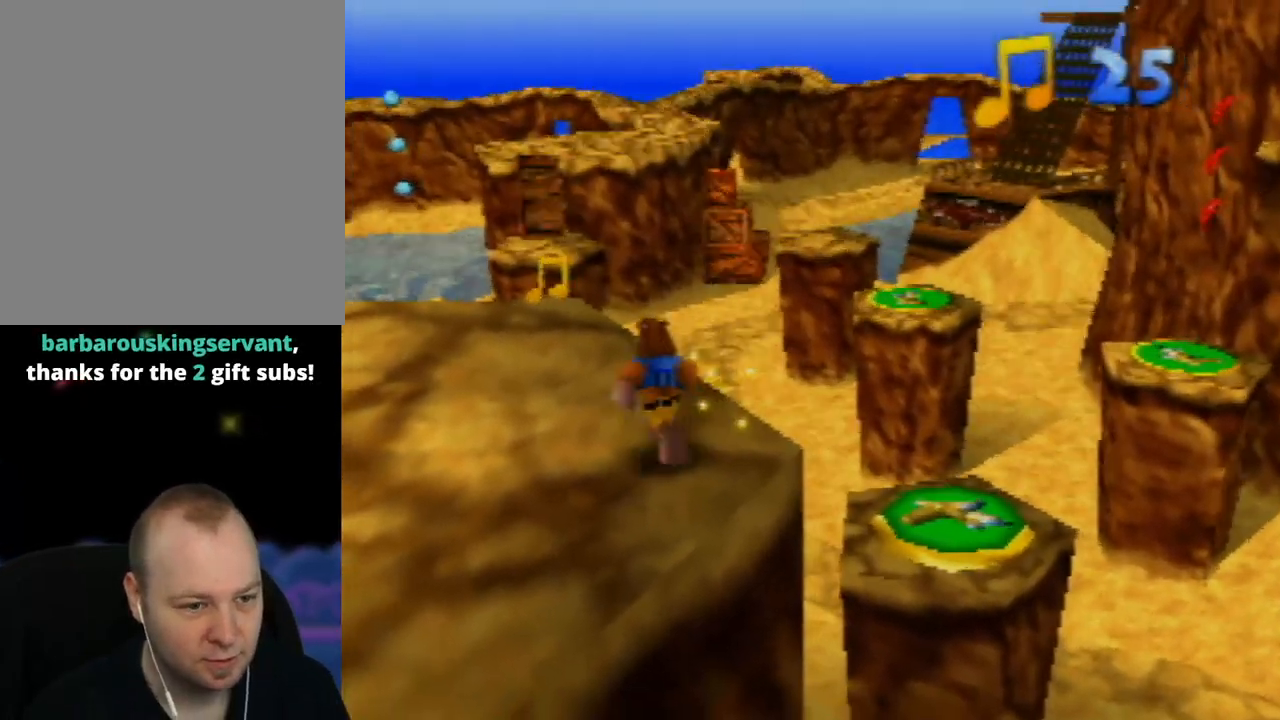
{"buttons": [], "left_stick": "up-left", "events": []}
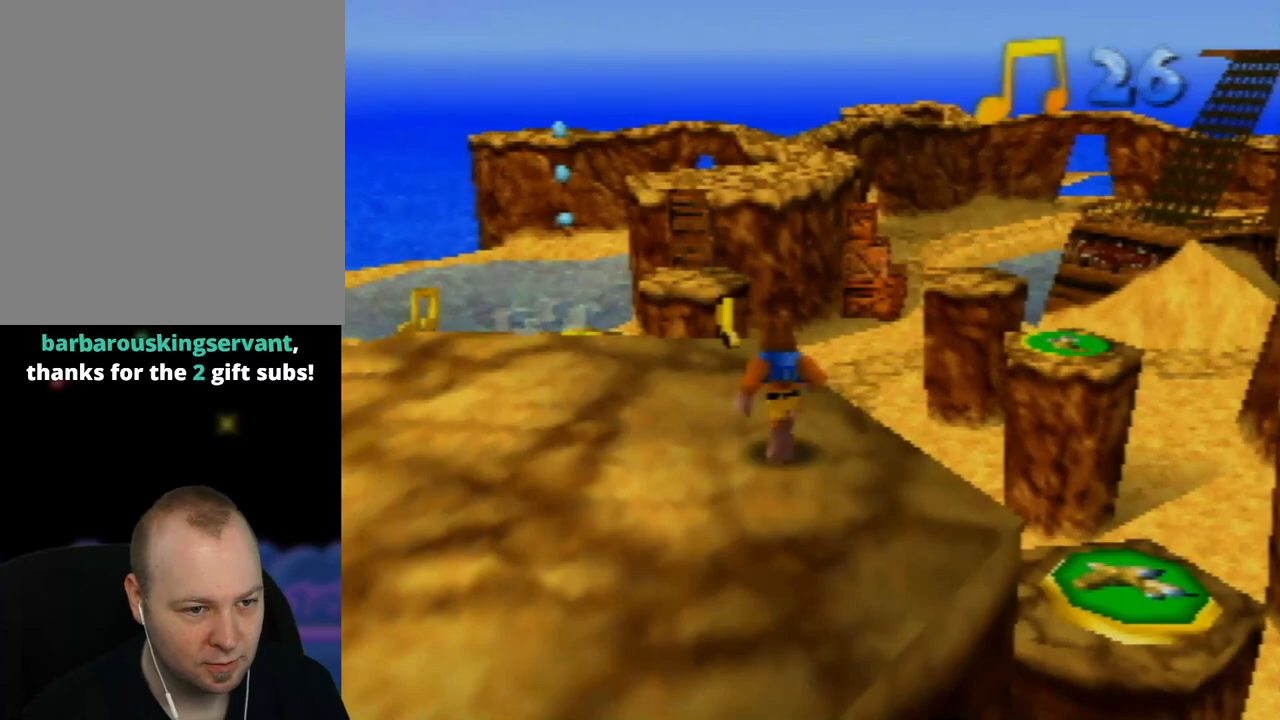
{"buttons": [], "left_stick": "center", "events": [[117, "left_stick", "up"], [383, "left_stick", "center"]]}
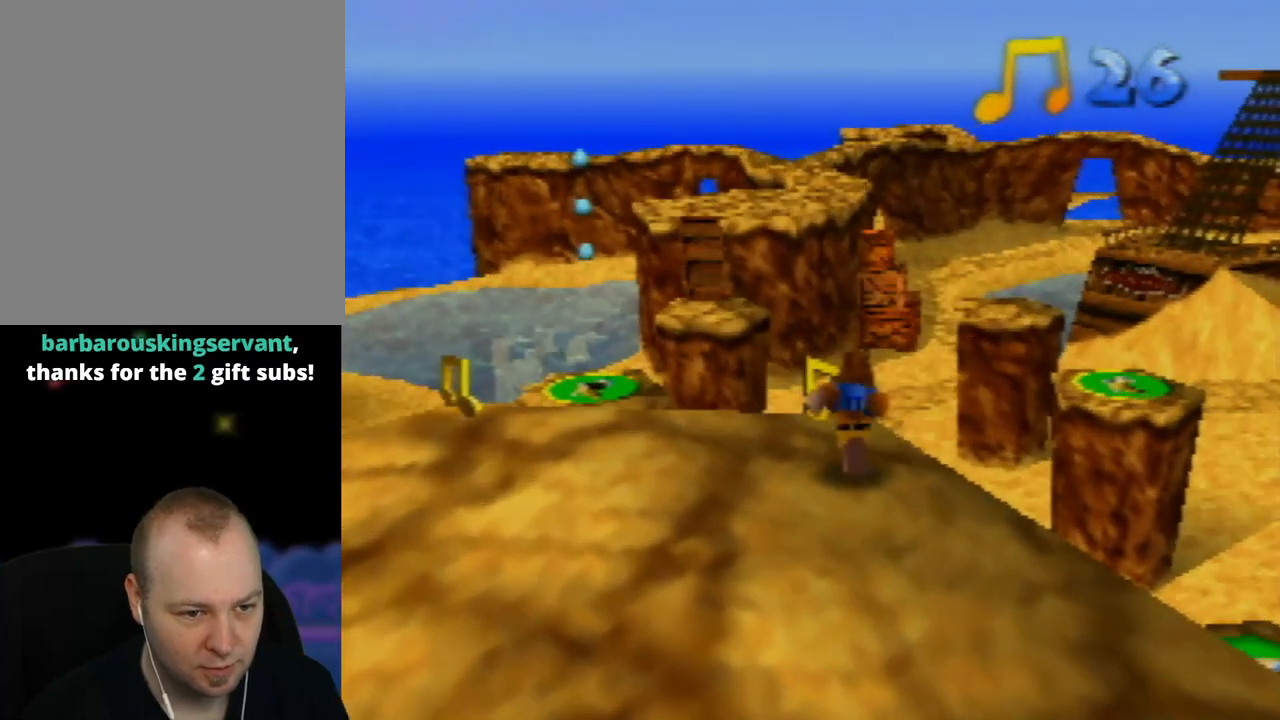
{"buttons": [], "left_stick": "up-left", "events": [[300, "C_RIGHT", "down"], [383, "C_RIGHT", "up"], [383, "left_stick", "up-left"]]}
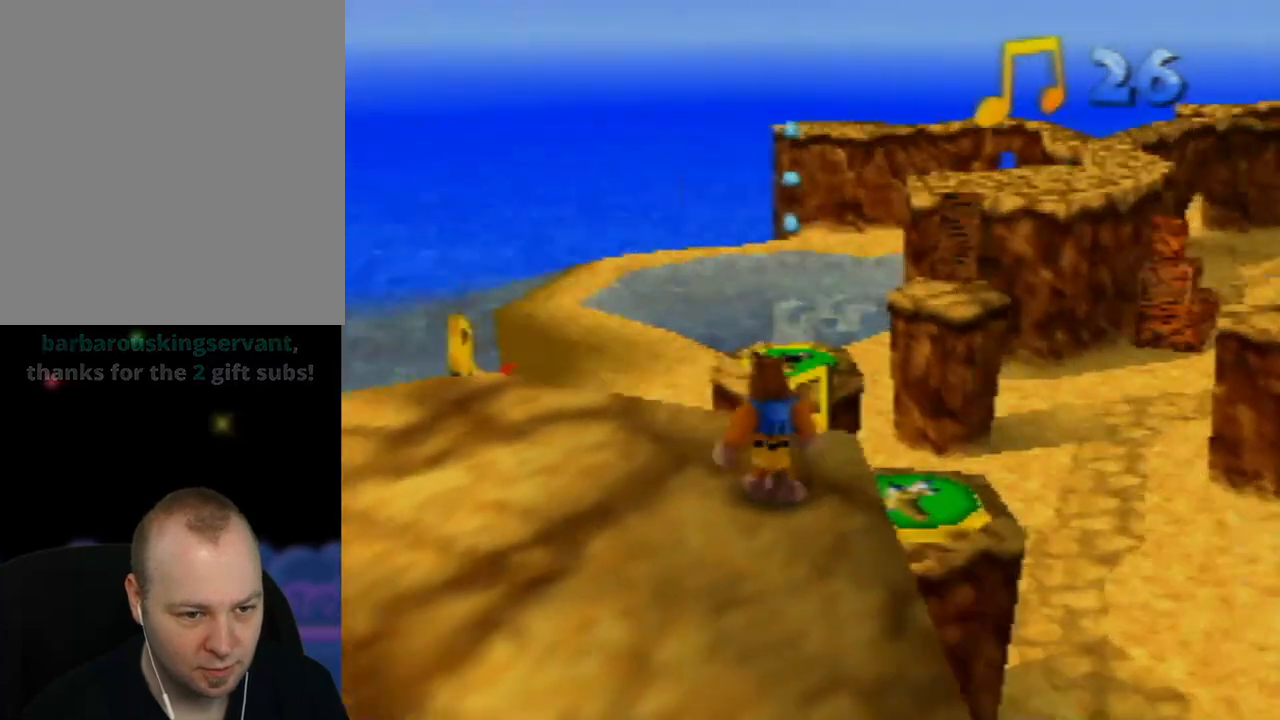
{"buttons": [], "left_stick": "center", "events": [[50, "left_stick", "center"], [167, "C_RIGHT", "down"], [183, "C_RIGHT", "up"], [350, "left_stick", "up-right"], [467, "left_stick", "center"]]}
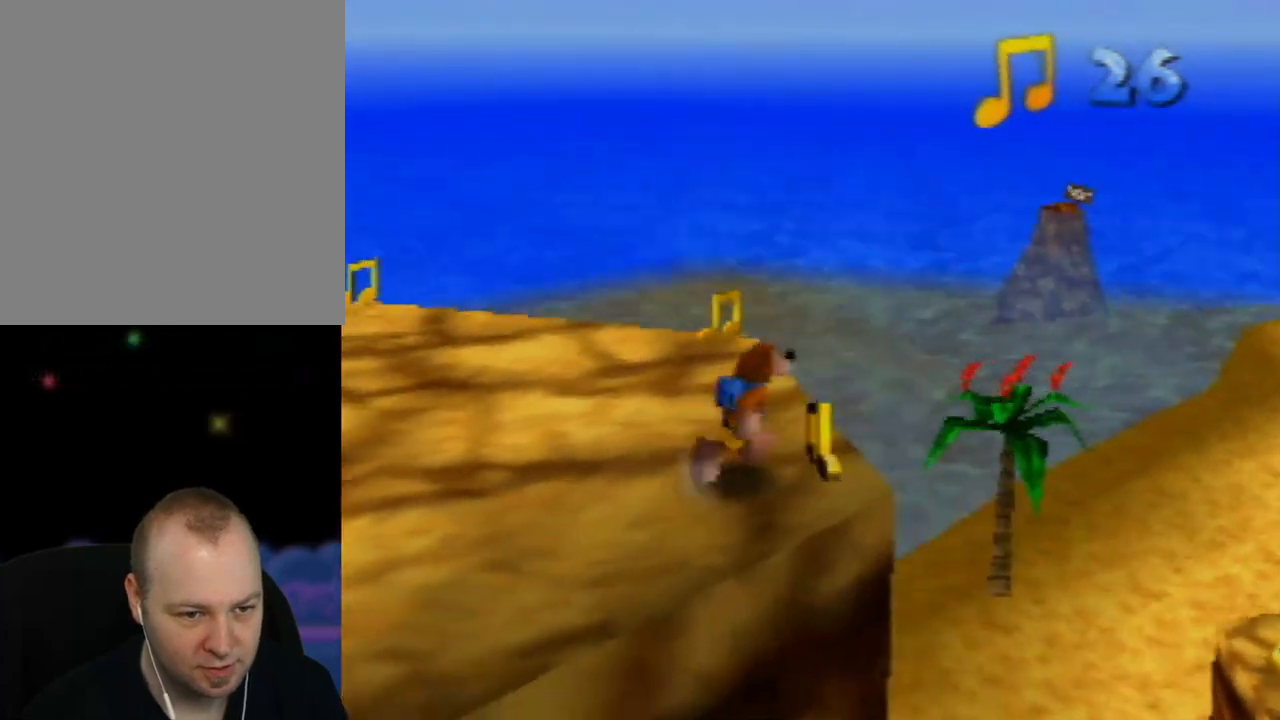
{"buttons": [], "left_stick": "up", "events": [[250, "left_stick", "up-right"], [450, "left_stick", "up"]]}
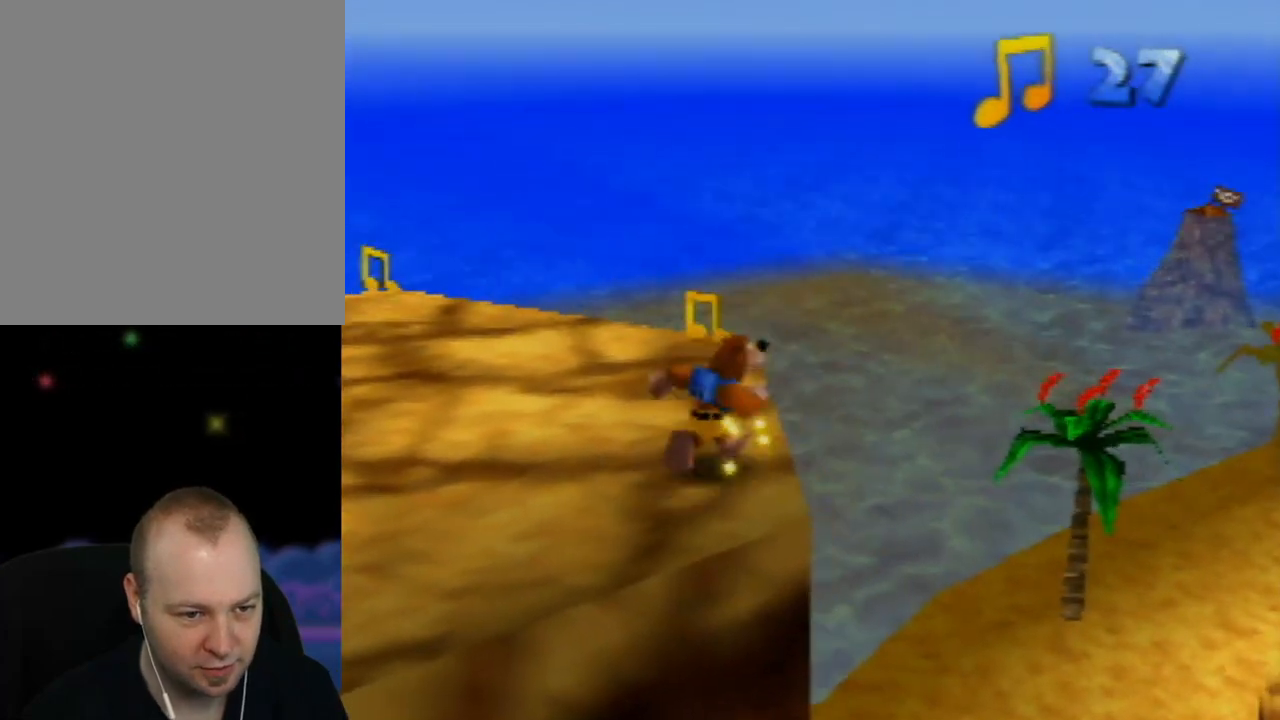
{"buttons": [], "left_stick": "up", "events": [[217, "left_stick", "up-left"], [400, "left_stick", "up"]]}
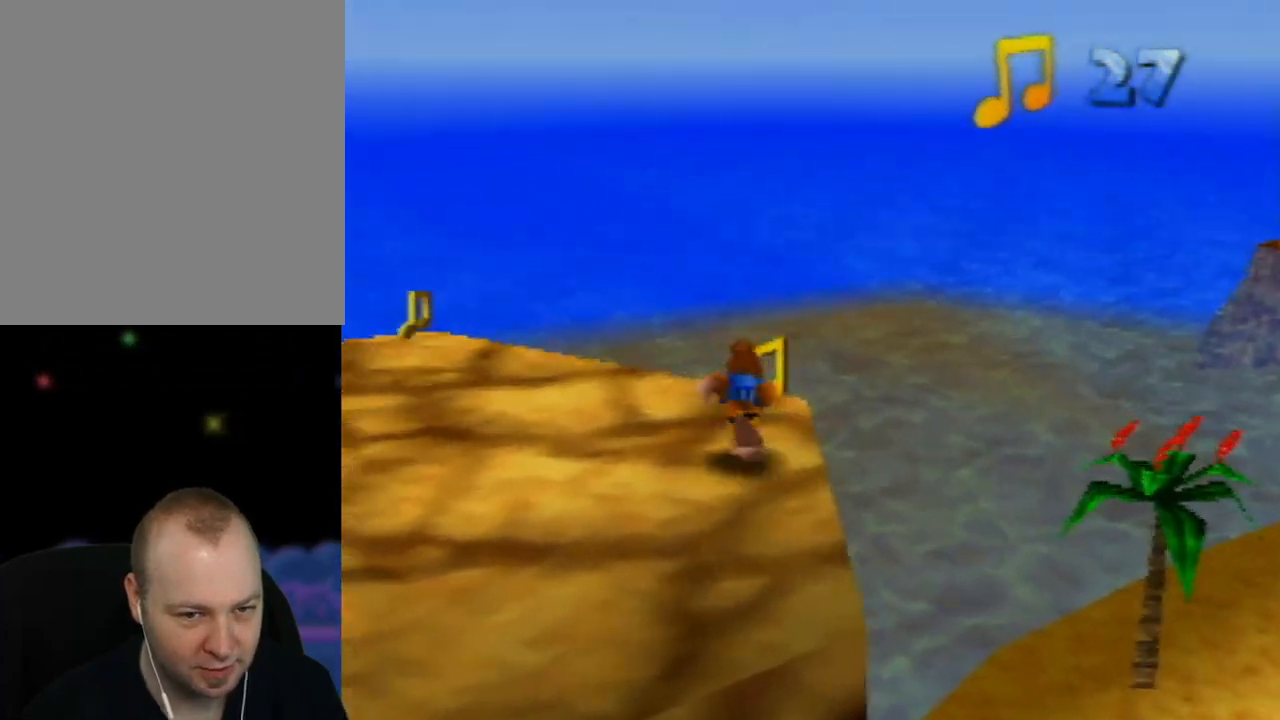
{"buttons": [], "left_stick": "center", "events": [[83, "left_stick", "center"], [333, "C_RIGHT", "down"], [500, "C_RIGHT", "up"]]}
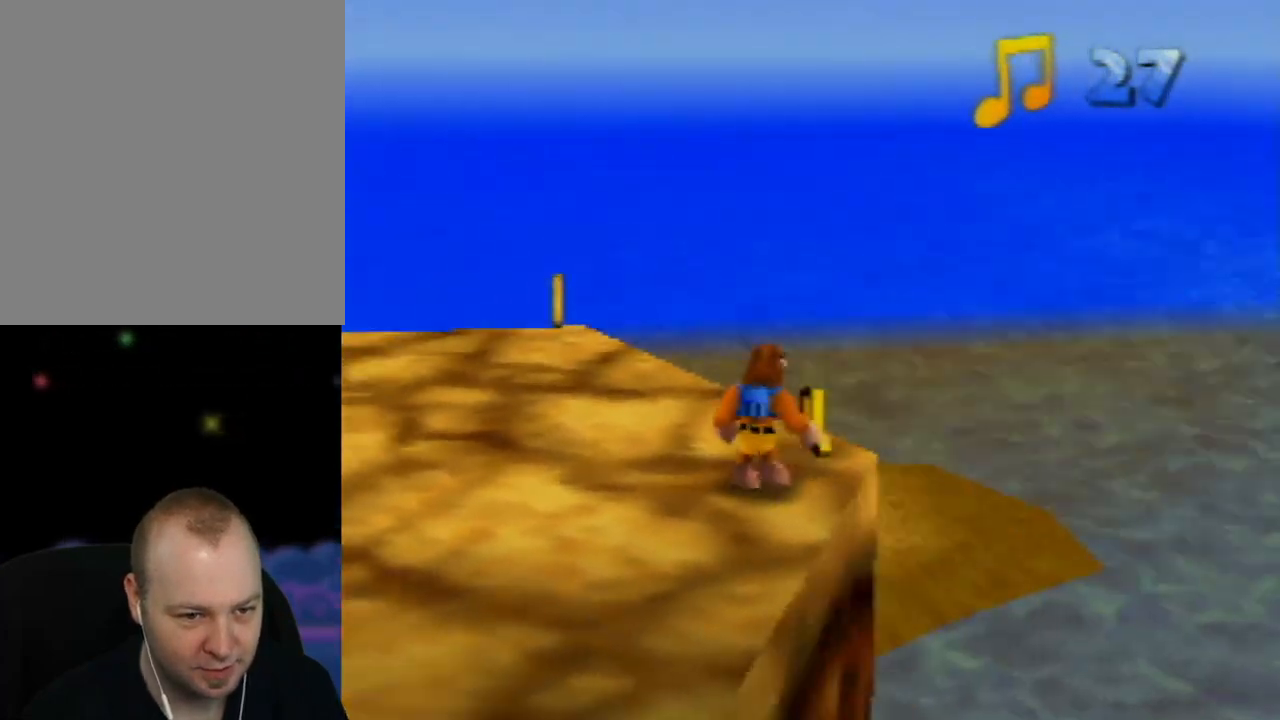
{"buttons": [], "left_stick": "center", "events": [[200, "left_stick", "up-right"], [383, "left_stick", "center"]]}
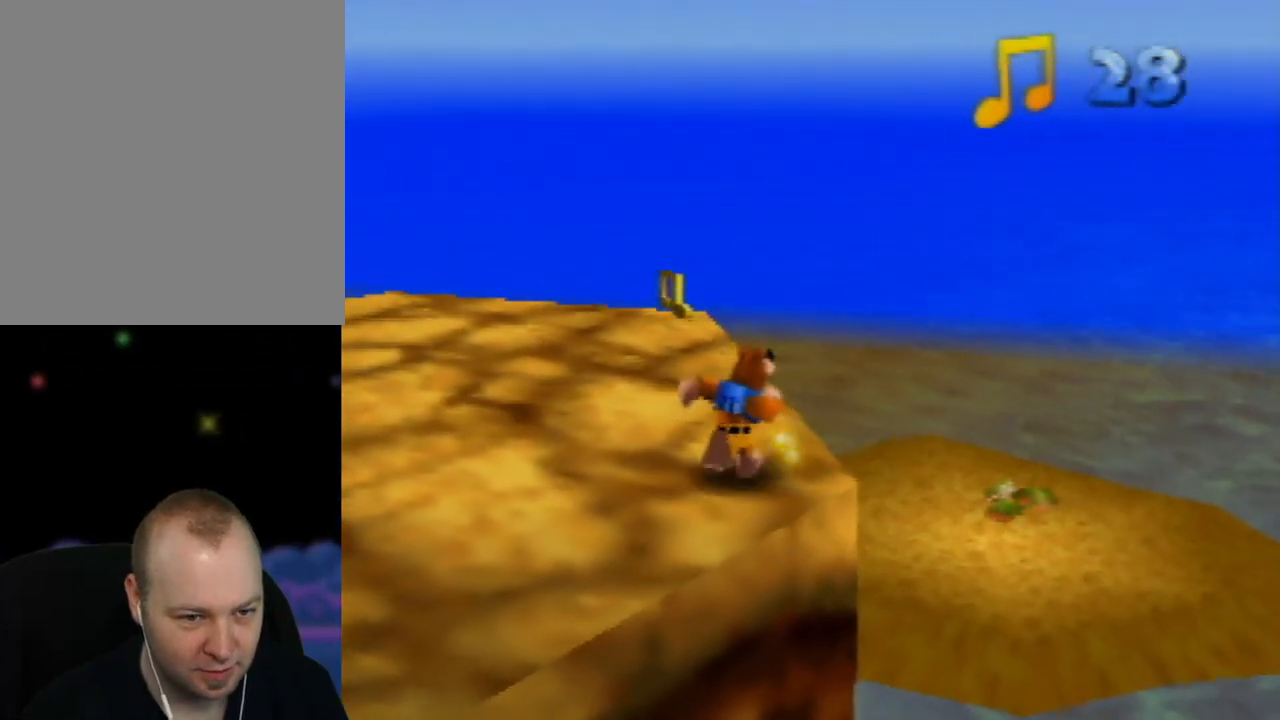
{"buttons": [], "left_stick": "up", "events": [[33, "left_stick", "up-left"], [300, "left_stick", "up"]]}
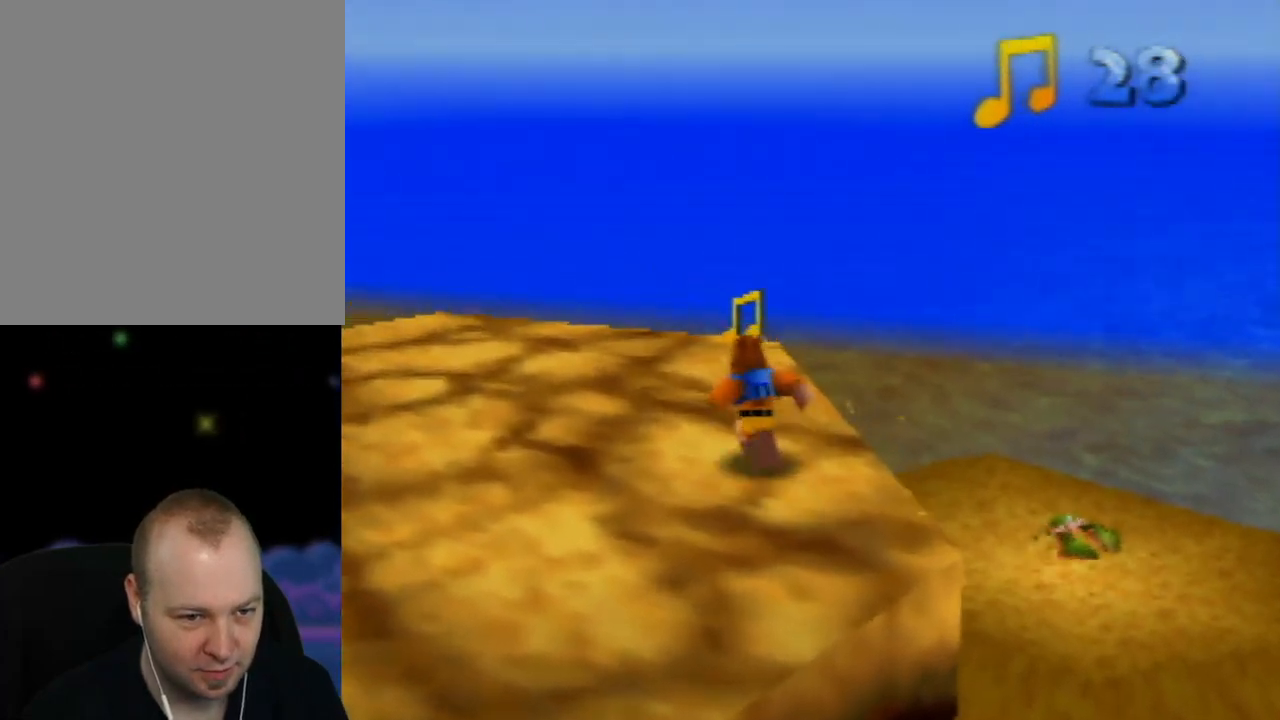
{"buttons": ["C_RIGHT"], "left_stick": "center", "events": [[367, "C_RIGHT", "down"], [367, "left_stick", "center"]]}
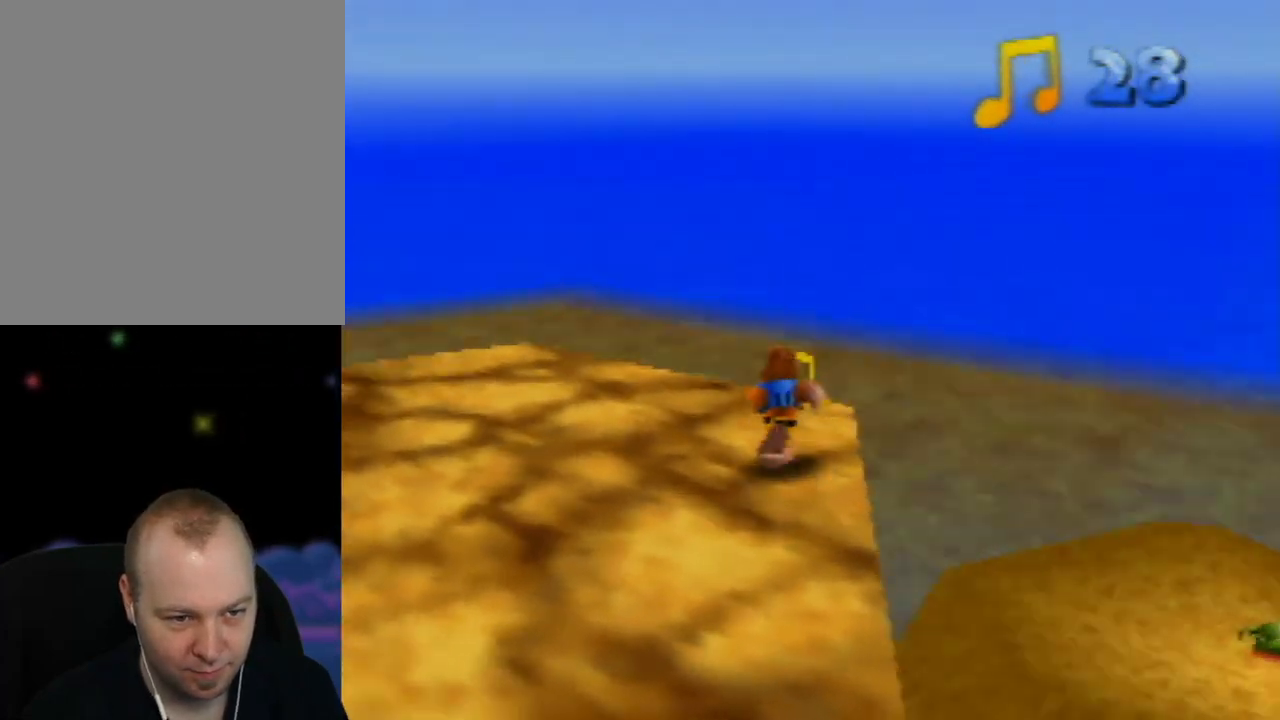
{"buttons": ["C_RIGHT"], "left_stick": "center", "events": [[17, "C_RIGHT", "up"], [267, "left_stick", "up-right"], [433, "C_RIGHT", "down"], [483, "left_stick", "center"]]}